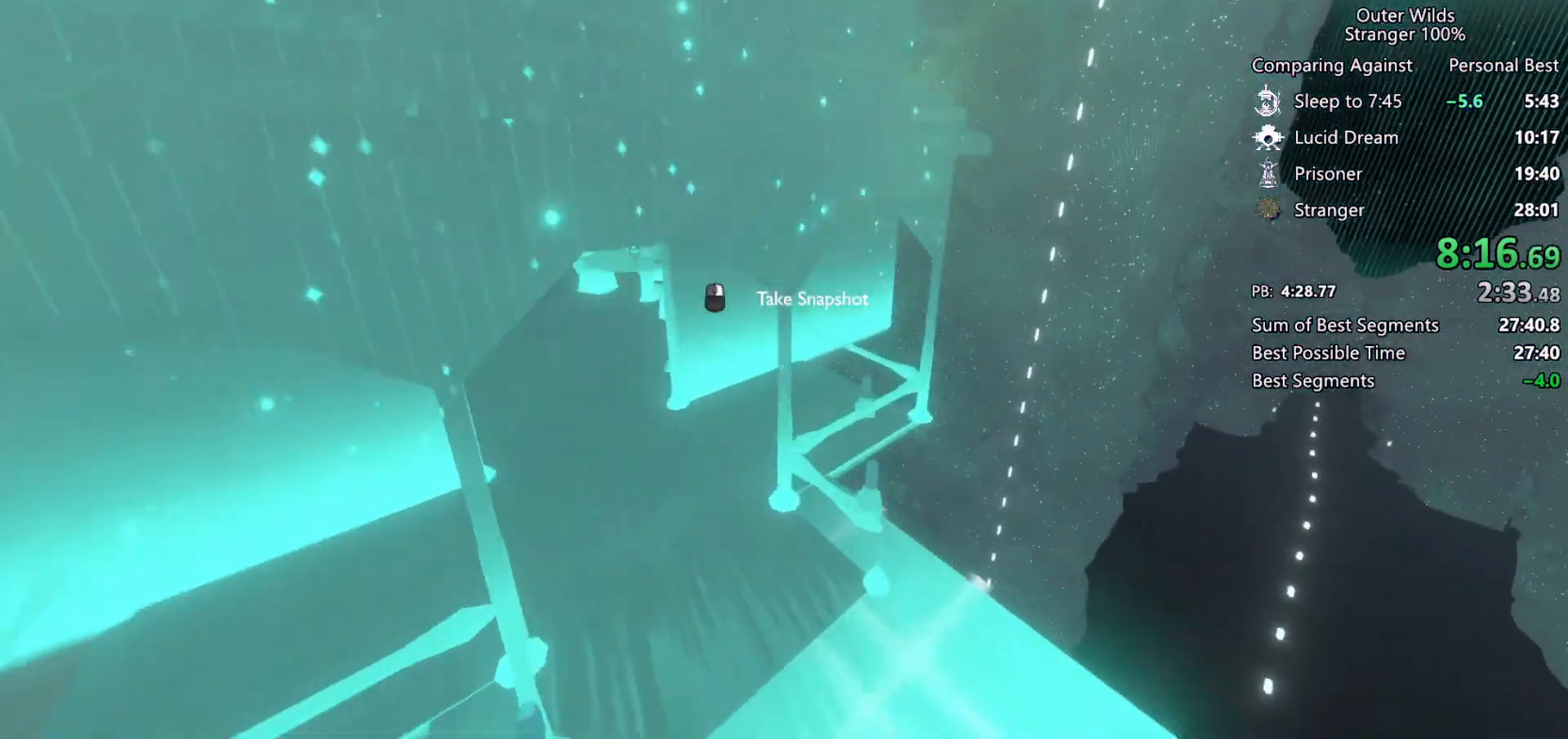
Gameplay with keyboard and mouse; each line is a JSON object with the keys and mouse buttons held at the frame after it. "events" lists presses ("down") and releases ("up") of "a", "ctrl", "d", "e", "f", "q", "r", "s", "shift", "space", "tab", "w", "mouse_left", "mouse_wheel", "mouse_right", "mouse_mb4" and "mouse_mb5" between this image and that frame as [ms after this image, input, new state], when the widget could be followed in between. "mouse_left", "mouse_wheel", "mouse_right", "mouse_mb4", "mouse_mb5" = the "left", "wheel", "right", "mb4", "mb5" buttons of the "mouse" list. No other keys are recorded. "wheel" means that the mouse wheel is clicked or scrolled. Mouse movement is not recorded.
{"keys": ["shift", "w"], "mouse": [], "events": [[100, "w", "down"], [133, "mouse_left", "up"], [267, "a", "up"]]}
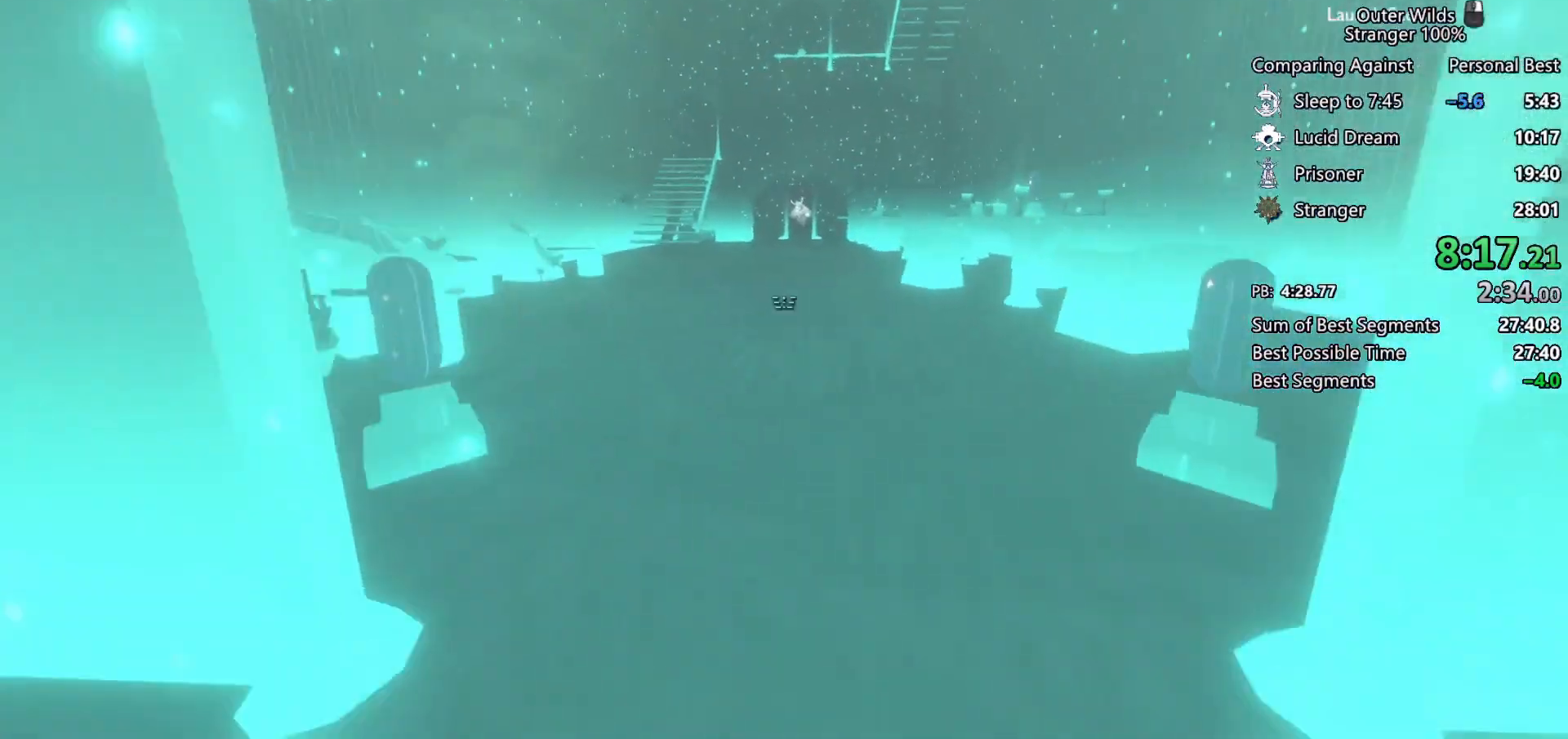
{"keys": ["d", "shift", "w"], "mouse": [], "events": [[67, "space", "down"], [233, "space", "up"], [400, "d", "down"]]}
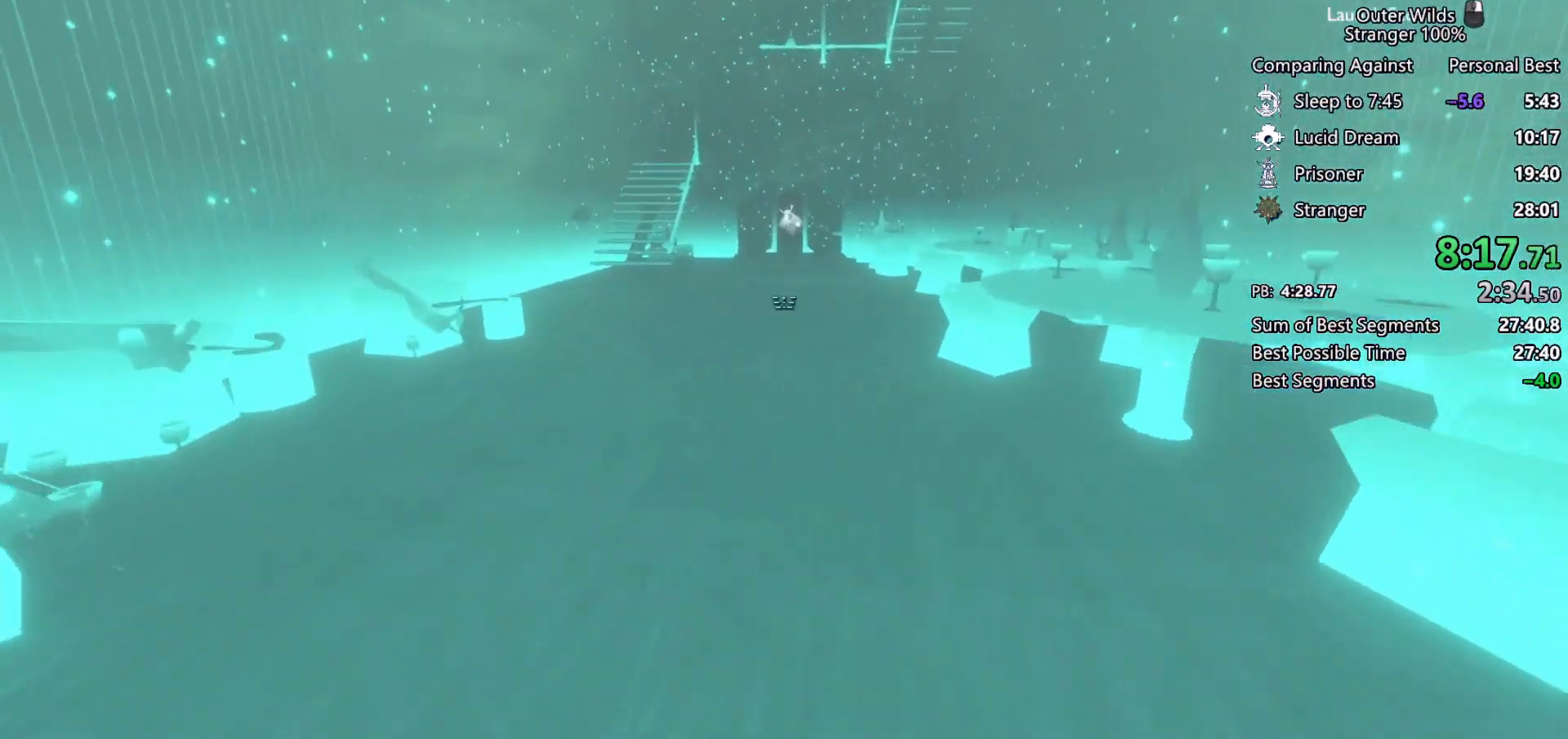
{"keys": ["d", "shift", "w"], "mouse": [], "events": []}
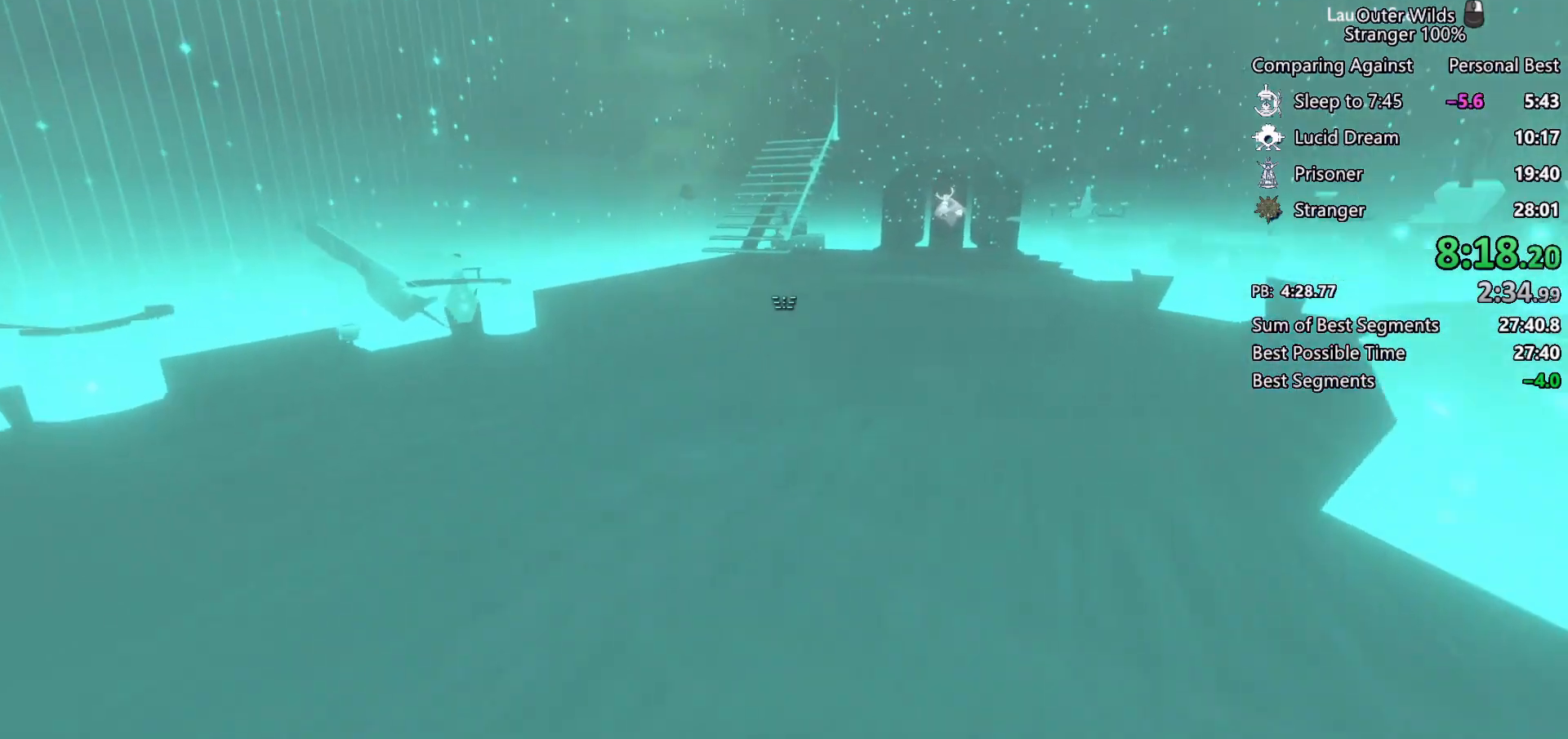
{"keys": ["w"], "mouse": [], "events": [[400, "shift", "up"], [433, "d", "up"]]}
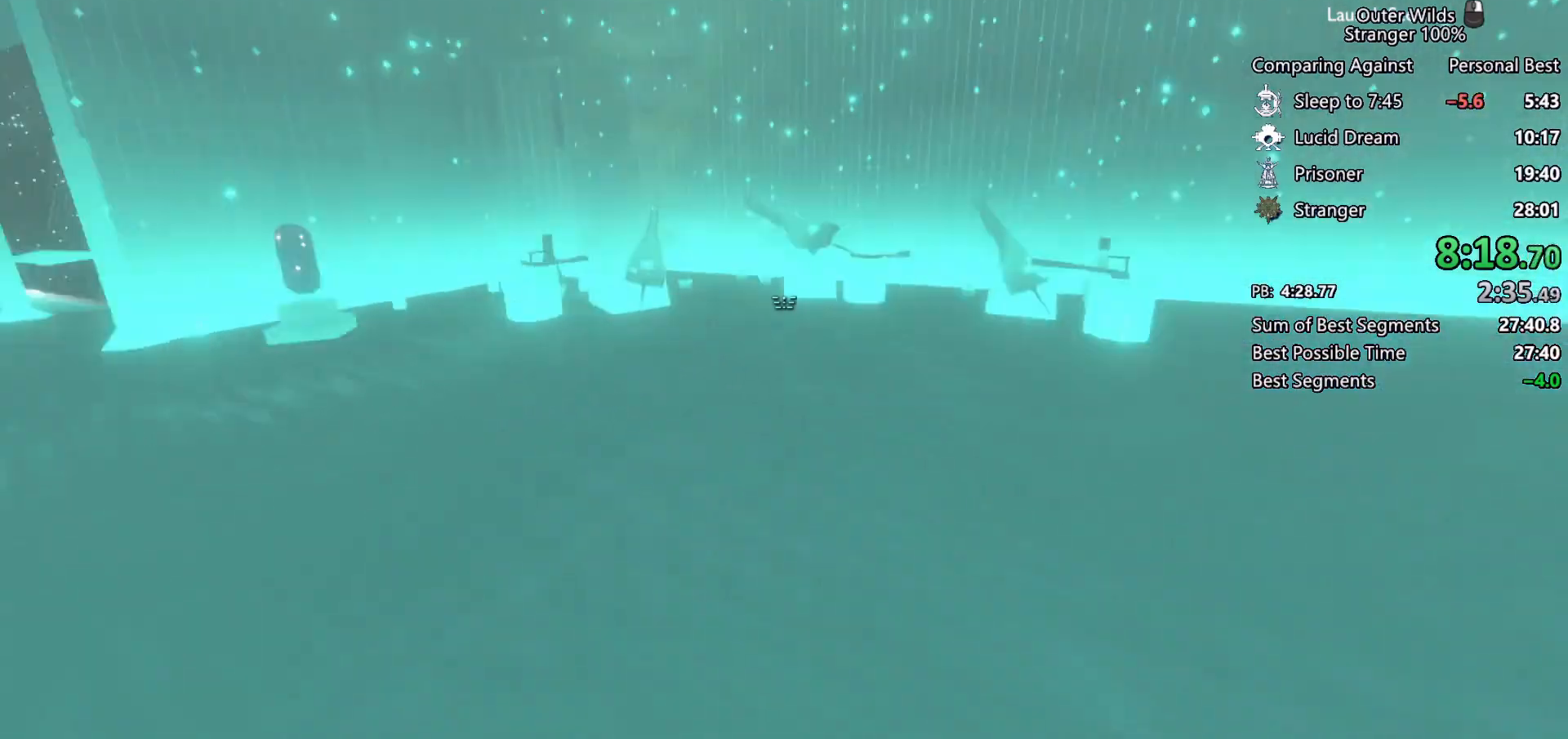
{"keys": ["shift", "space", "w"], "mouse": [], "events": [[433, "shift", "down"], [467, "space", "down"]]}
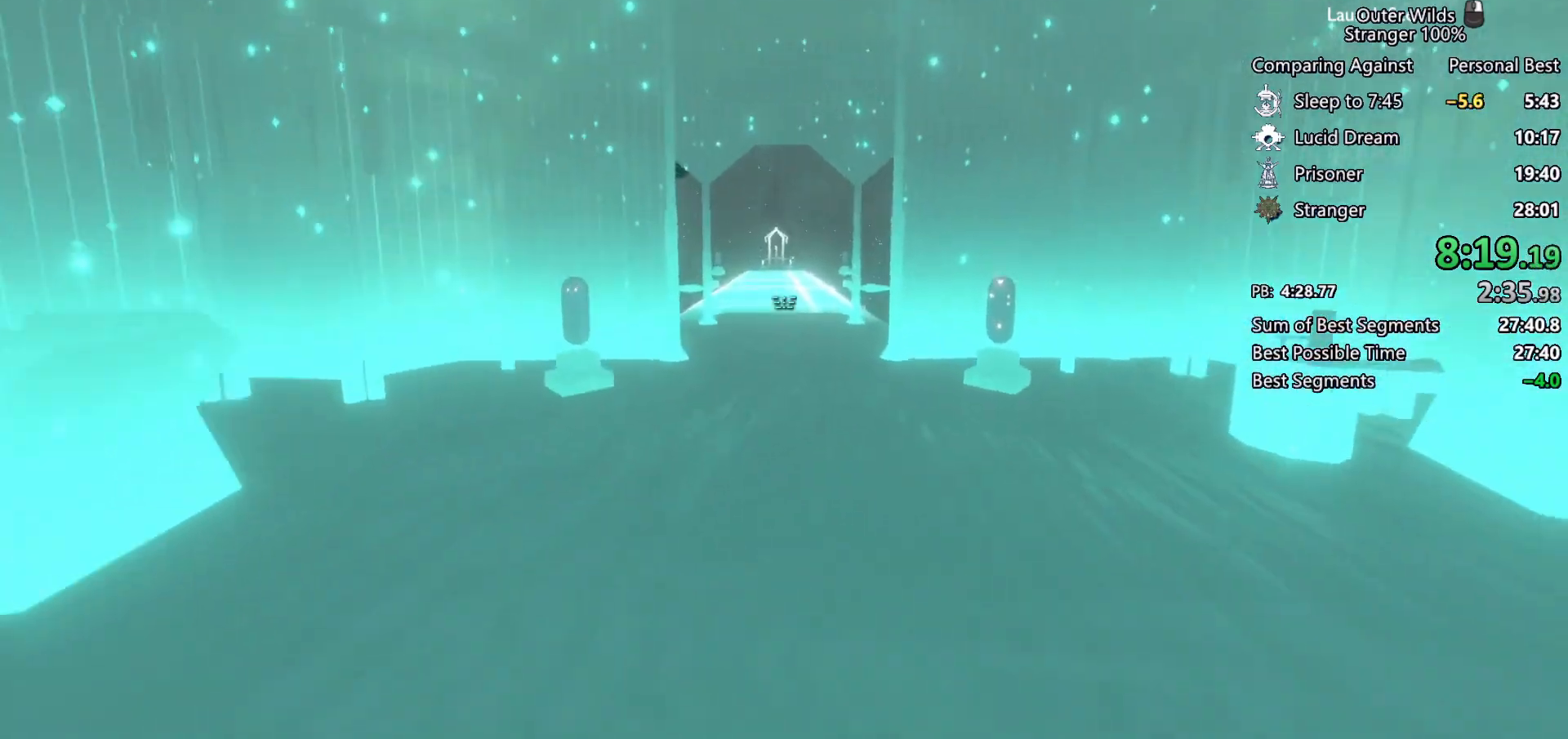
{"keys": ["s"], "mouse": [], "events": [[100, "space", "up"], [167, "shift", "up"], [200, "d", "down"], [200, "w", "up"], [367, "s", "down"], [433, "d", "up"]]}
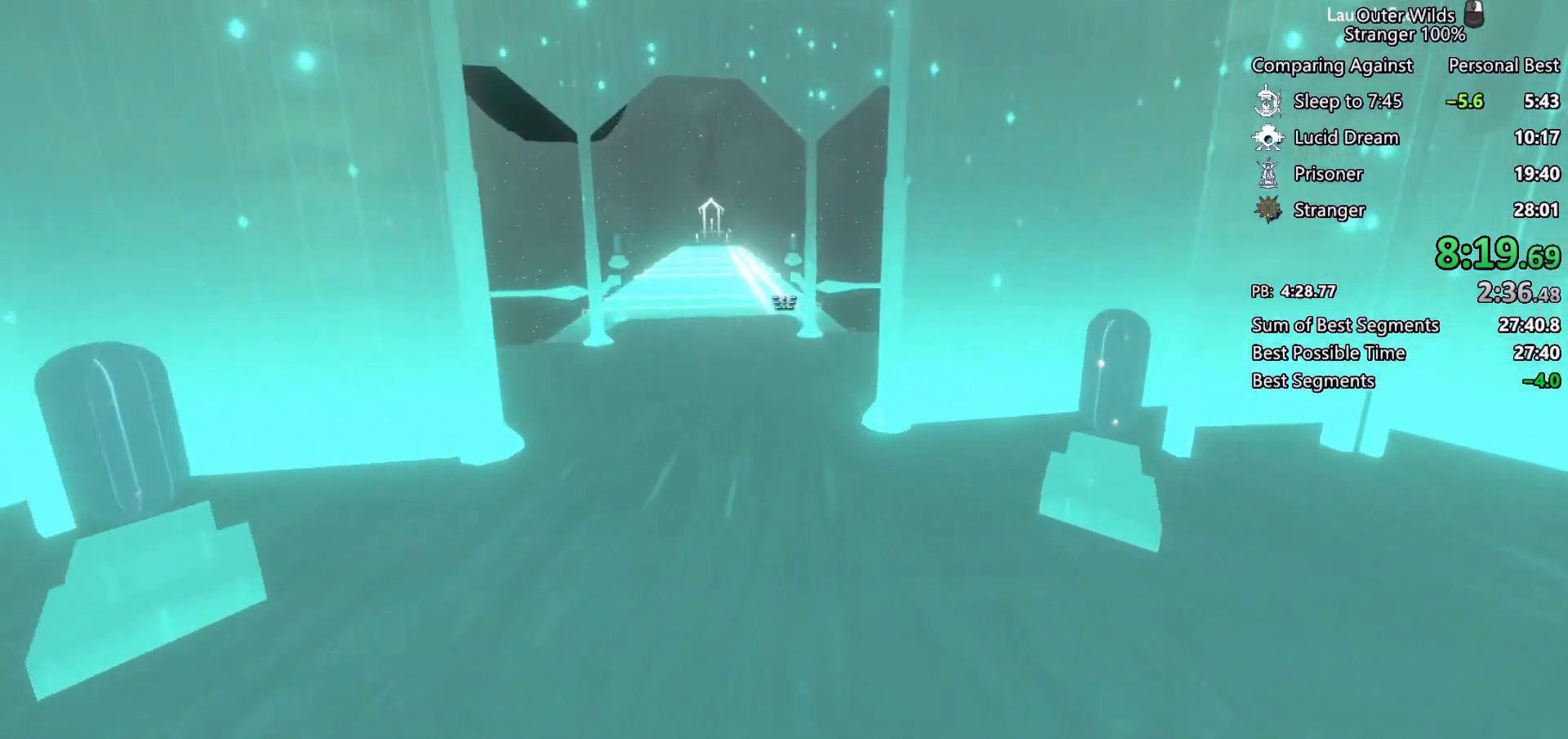
{"keys": ["shift", "space"], "mouse": [], "events": [[100, "s", "up"], [167, "space", "down"], [333, "space", "up"], [467, "space", "down"], [500, "shift", "down"]]}
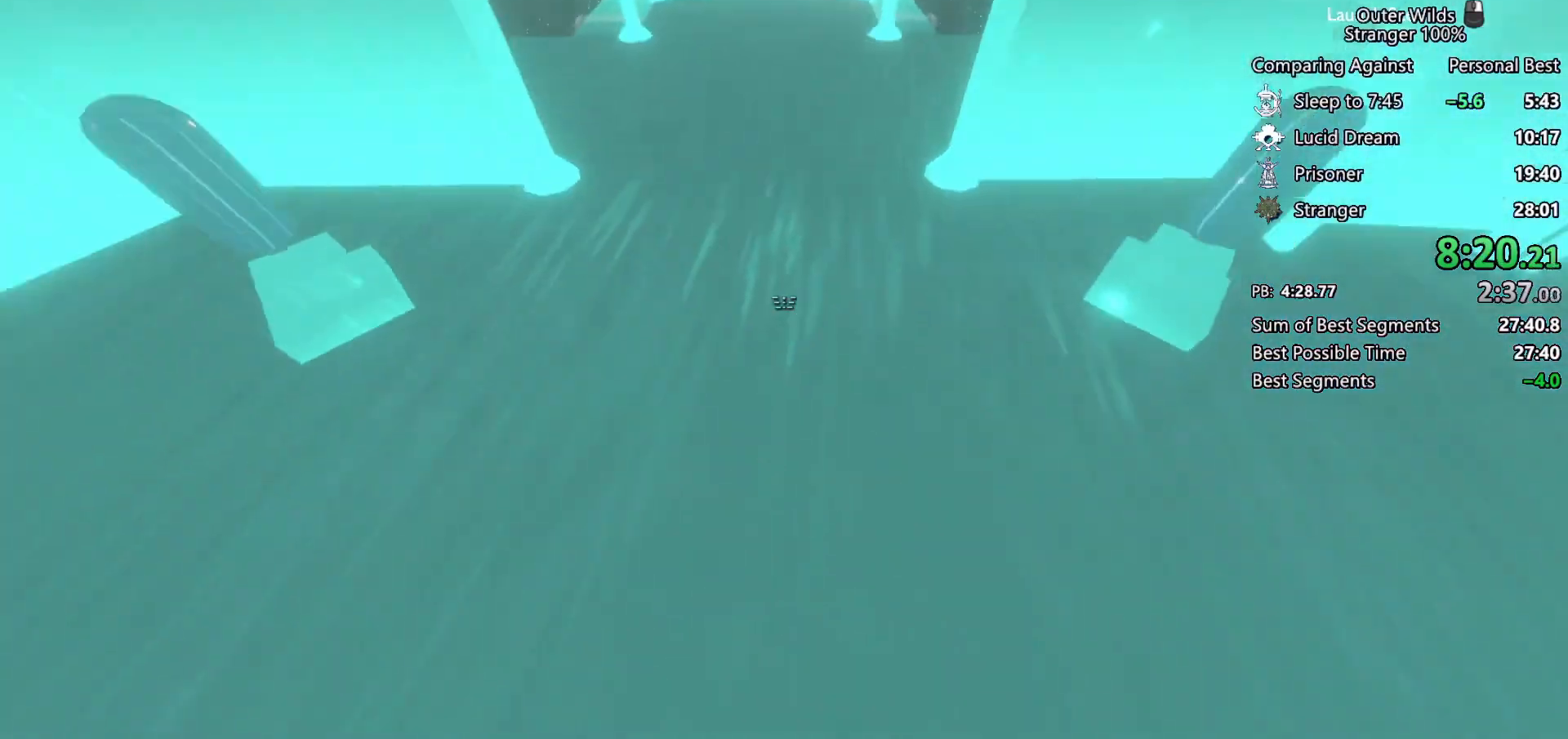
{"keys": ["w"], "mouse": [], "events": [[33, "w", "down"], [67, "space", "up"], [133, "shift", "up"]]}
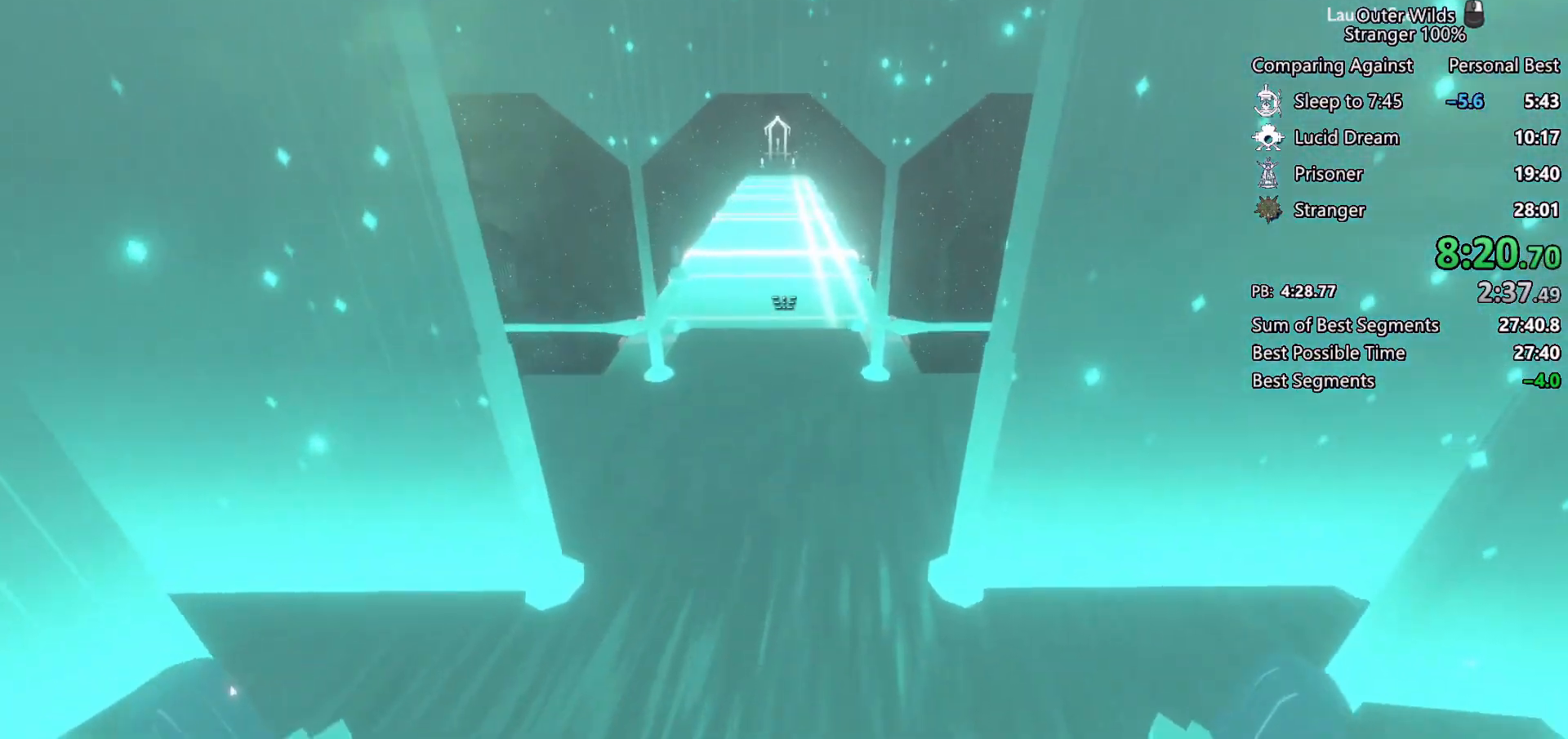
{"keys": ["w"], "mouse": [], "events": []}
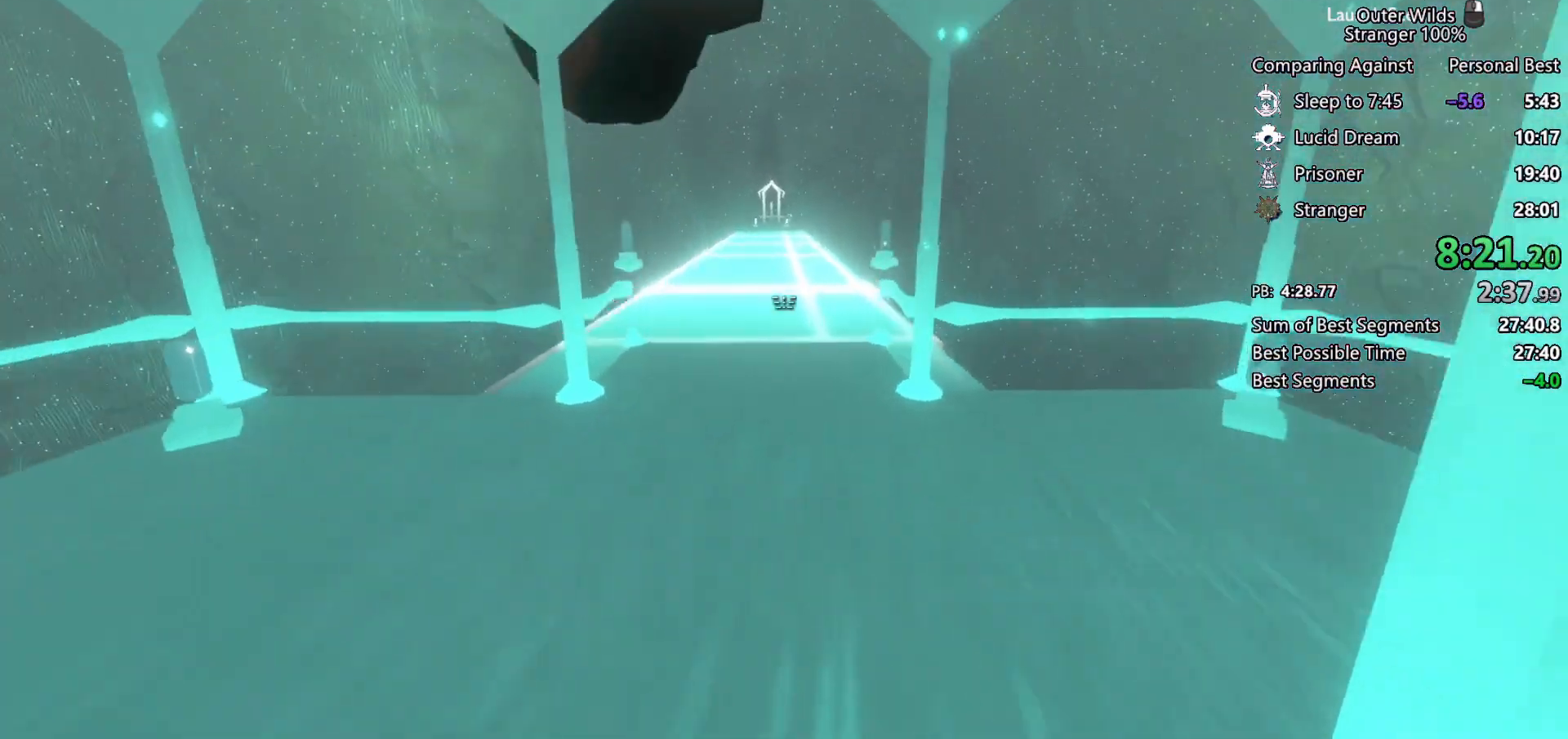
{"keys": ["w"], "mouse": [], "events": []}
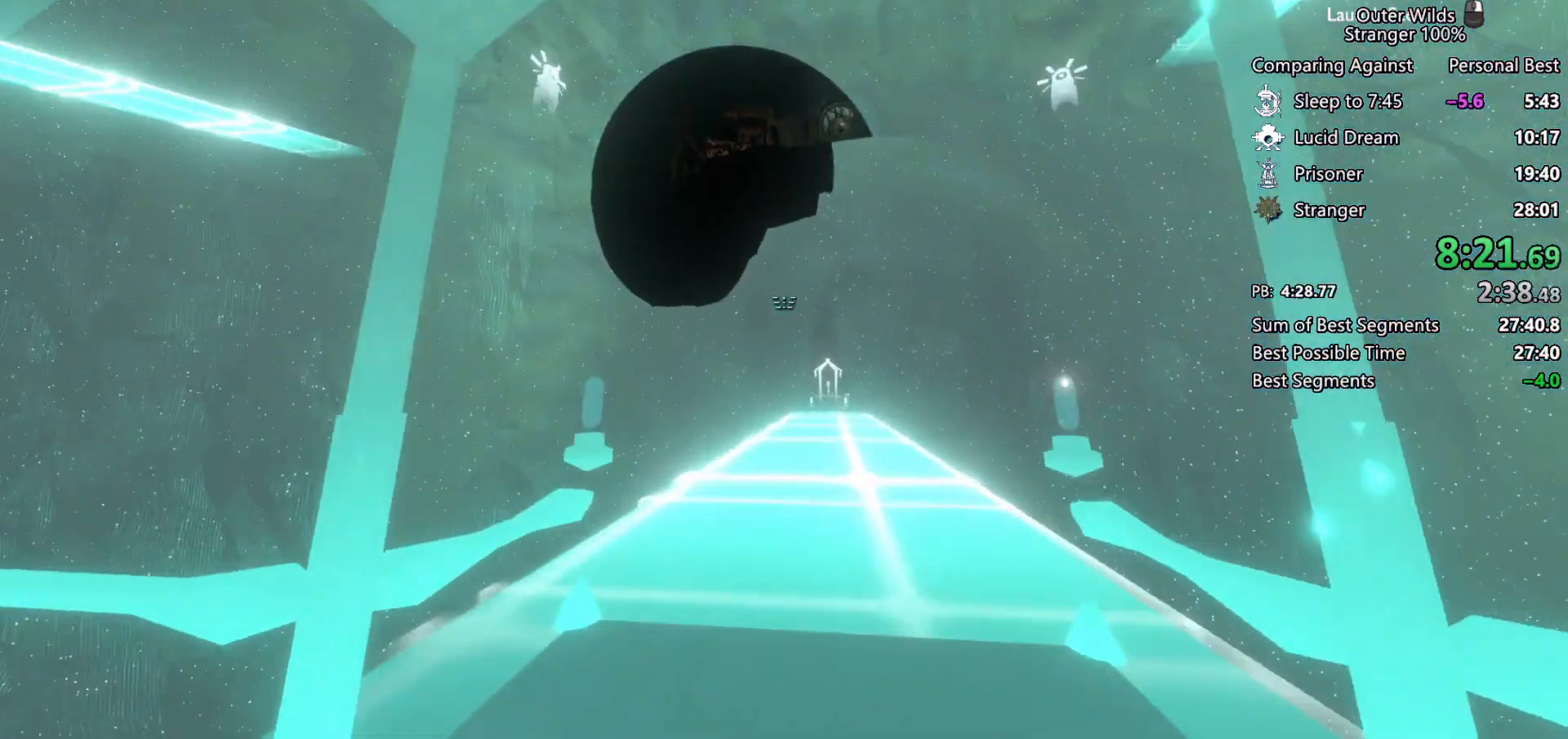
{"keys": ["shift", "space"], "mouse": [], "events": [[67, "space", "down"], [233, "space", "up"], [367, "shift", "down"], [400, "space", "down"], [500, "w", "up"]]}
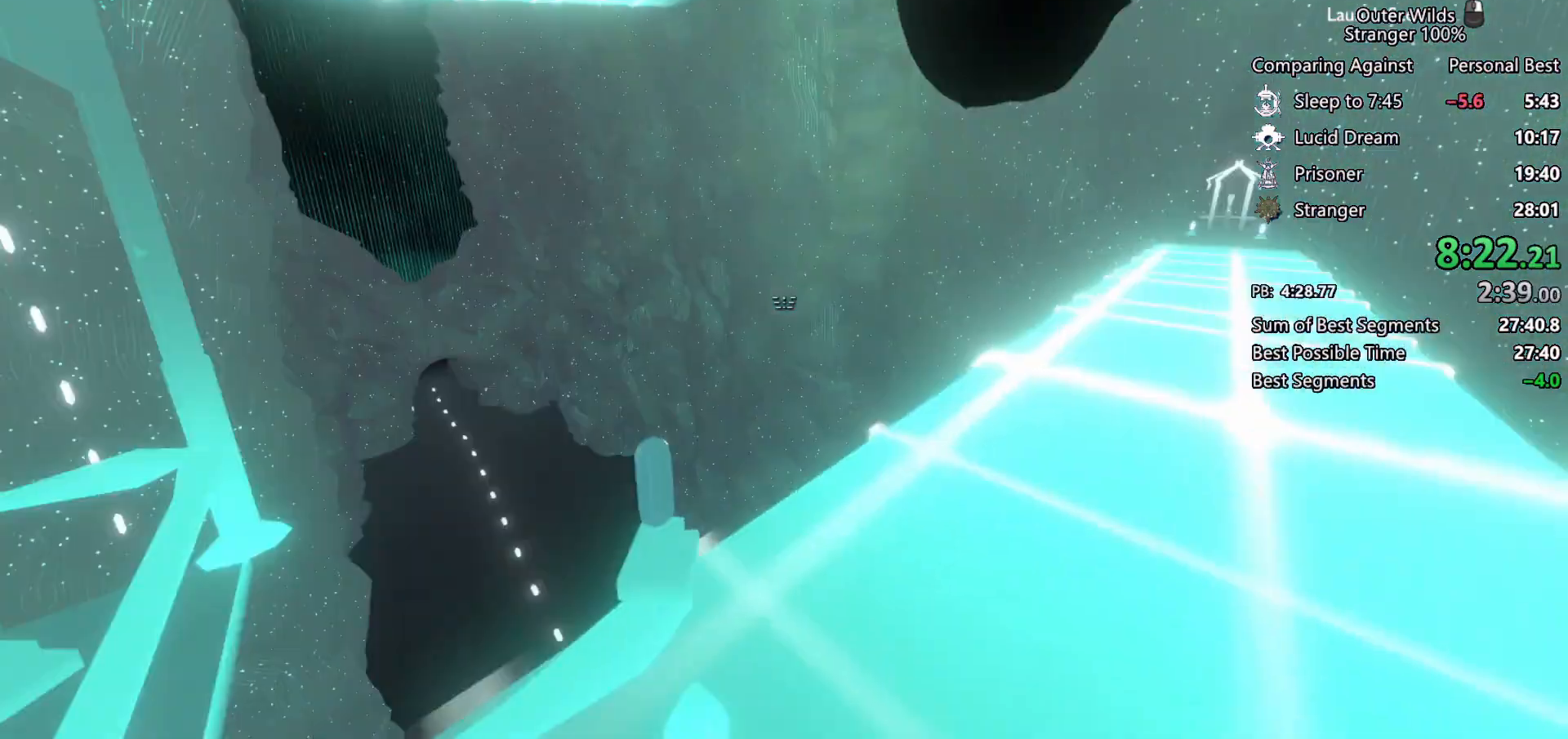
{"keys": ["d", "s", "shift", "space"], "mouse": [], "events": [[133, "d", "down"], [233, "mouse_right", "down"], [300, "s", "down"], [333, "mouse_left", "down"], [333, "mouse_right", "up"], [400, "mouse_left", "up"], [433, "mouse_left", "down"], [500, "mouse_left", "up"]]}
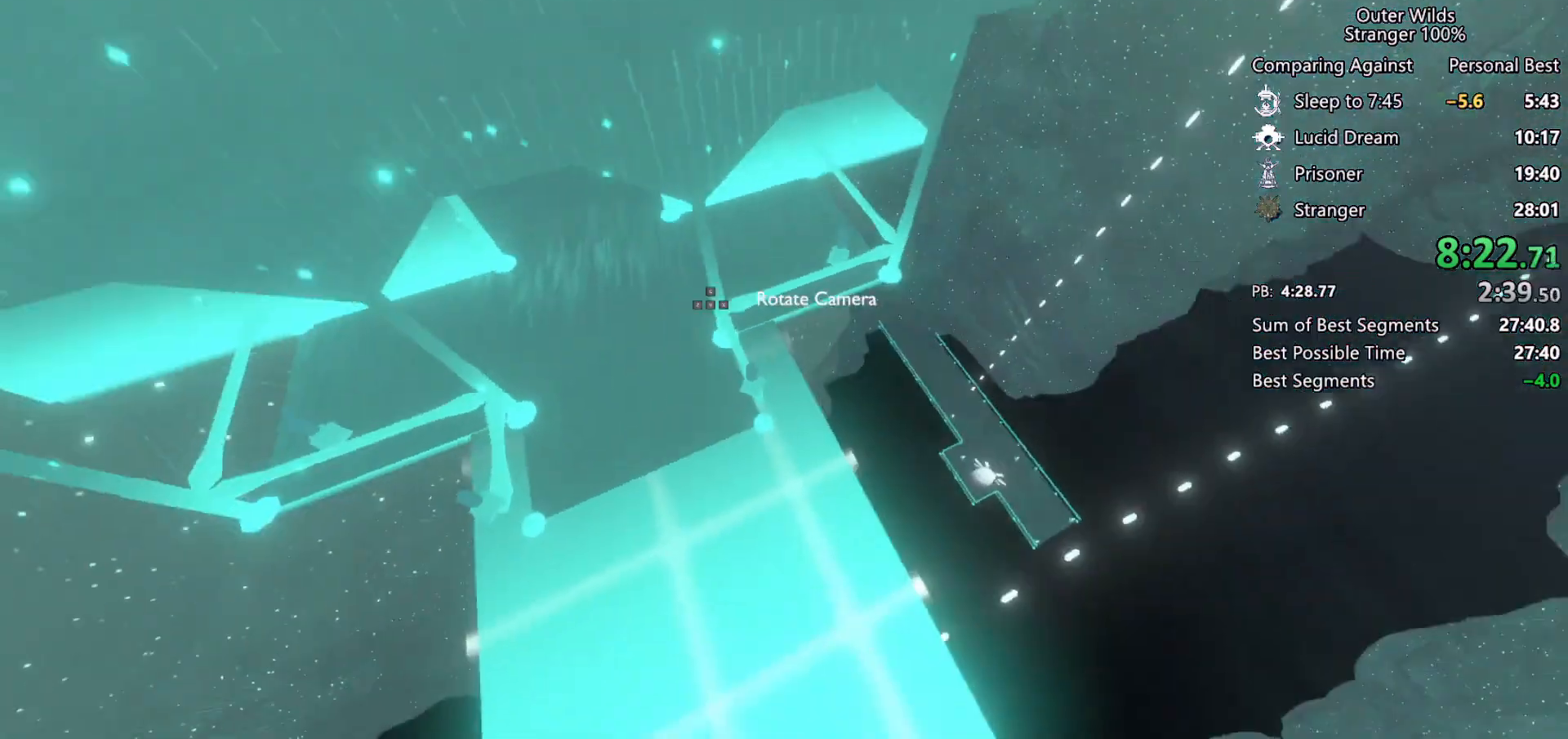
{"keys": ["d", "shift", "space"], "mouse": [], "events": [[167, "d", "up"], [300, "mouse_right", "down"], [367, "d", "down"], [367, "mouse_left", "down"], [367, "mouse_right", "up"], [400, "s", "up"], [467, "mouse_left", "up"]]}
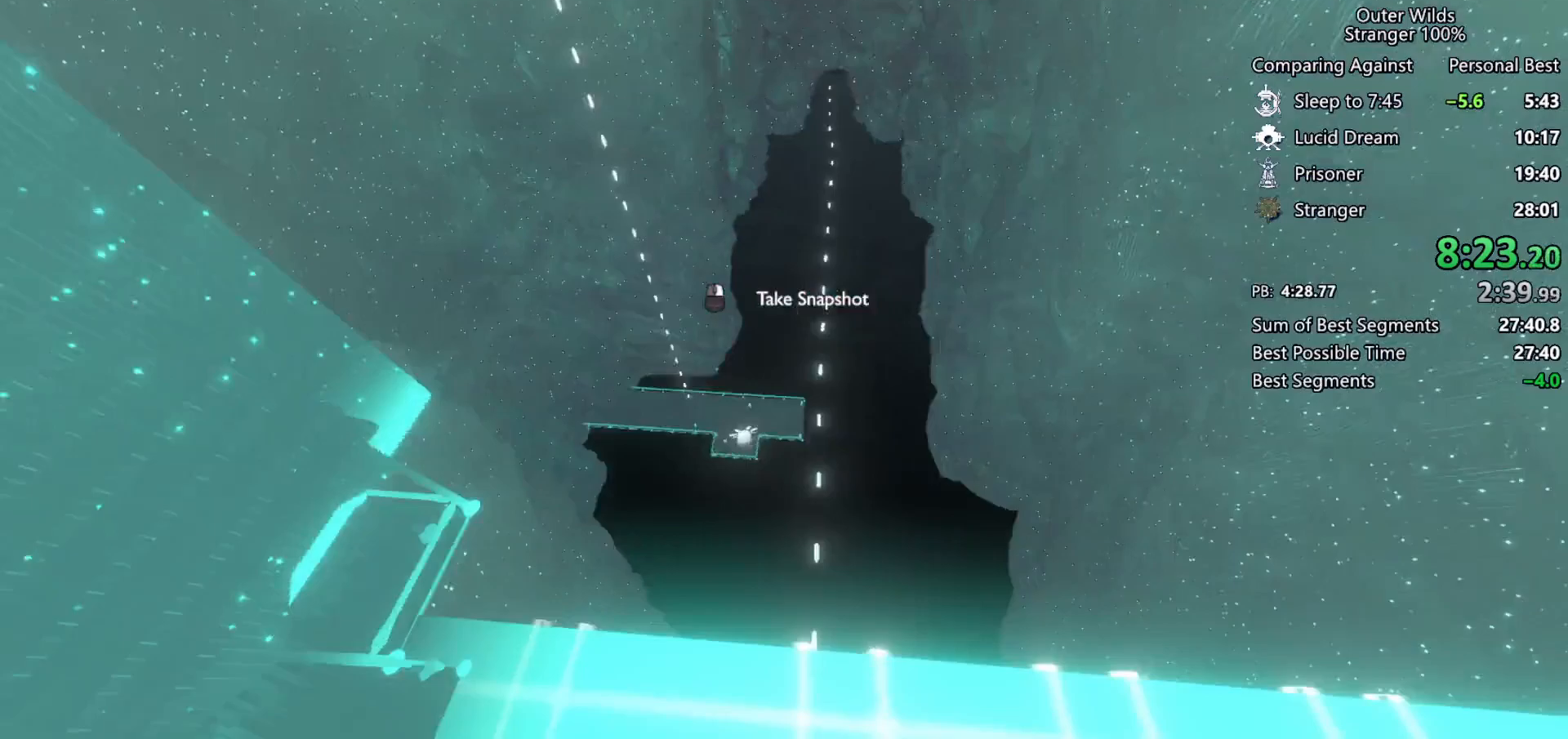
{"keys": ["shift", "w"], "mouse": [], "events": [[100, "space", "up"], [100, "w", "down"], [267, "d", "up"]]}
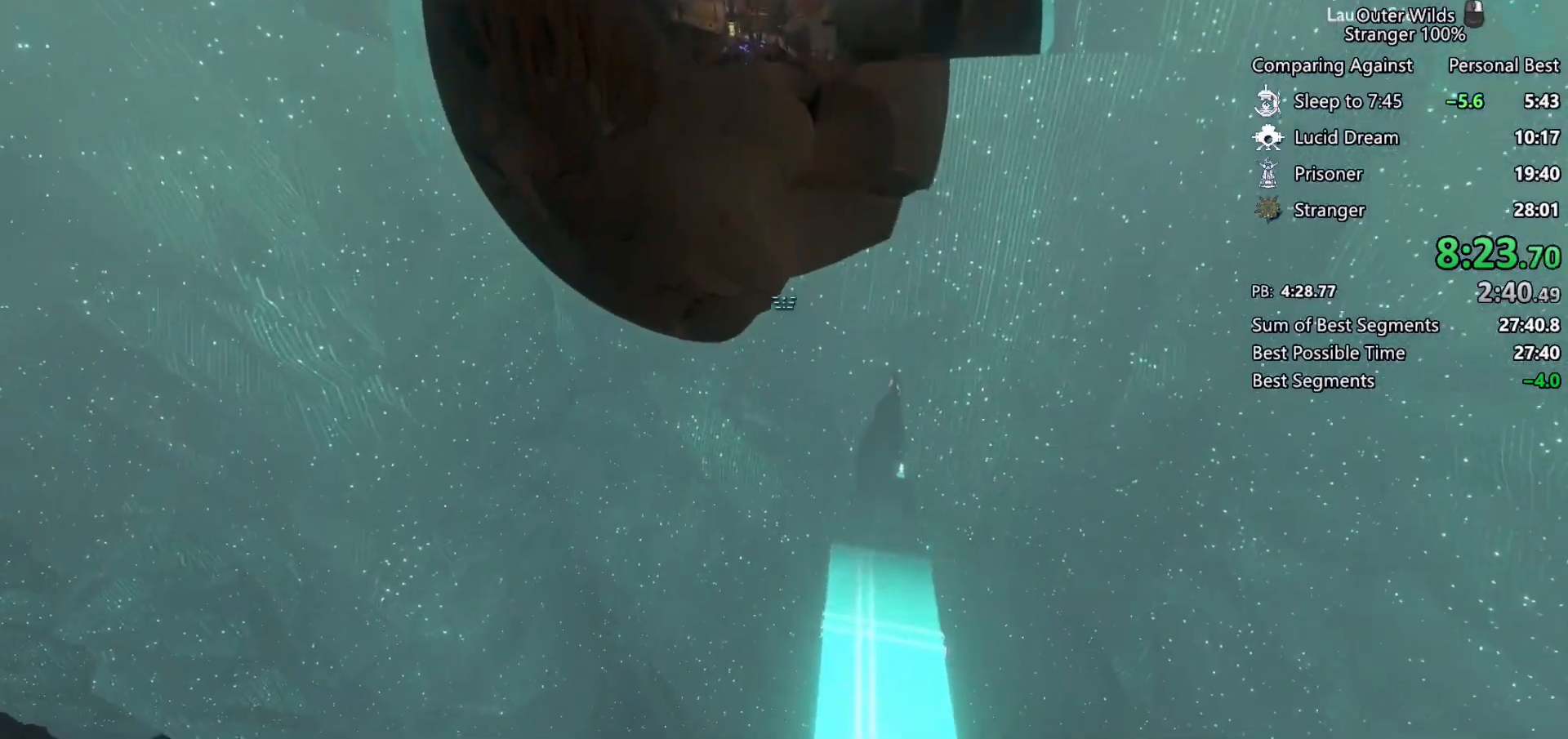
{"keys": ["a", "shift"], "mouse": [], "events": [[100, "w", "up"], [467, "a", "down"]]}
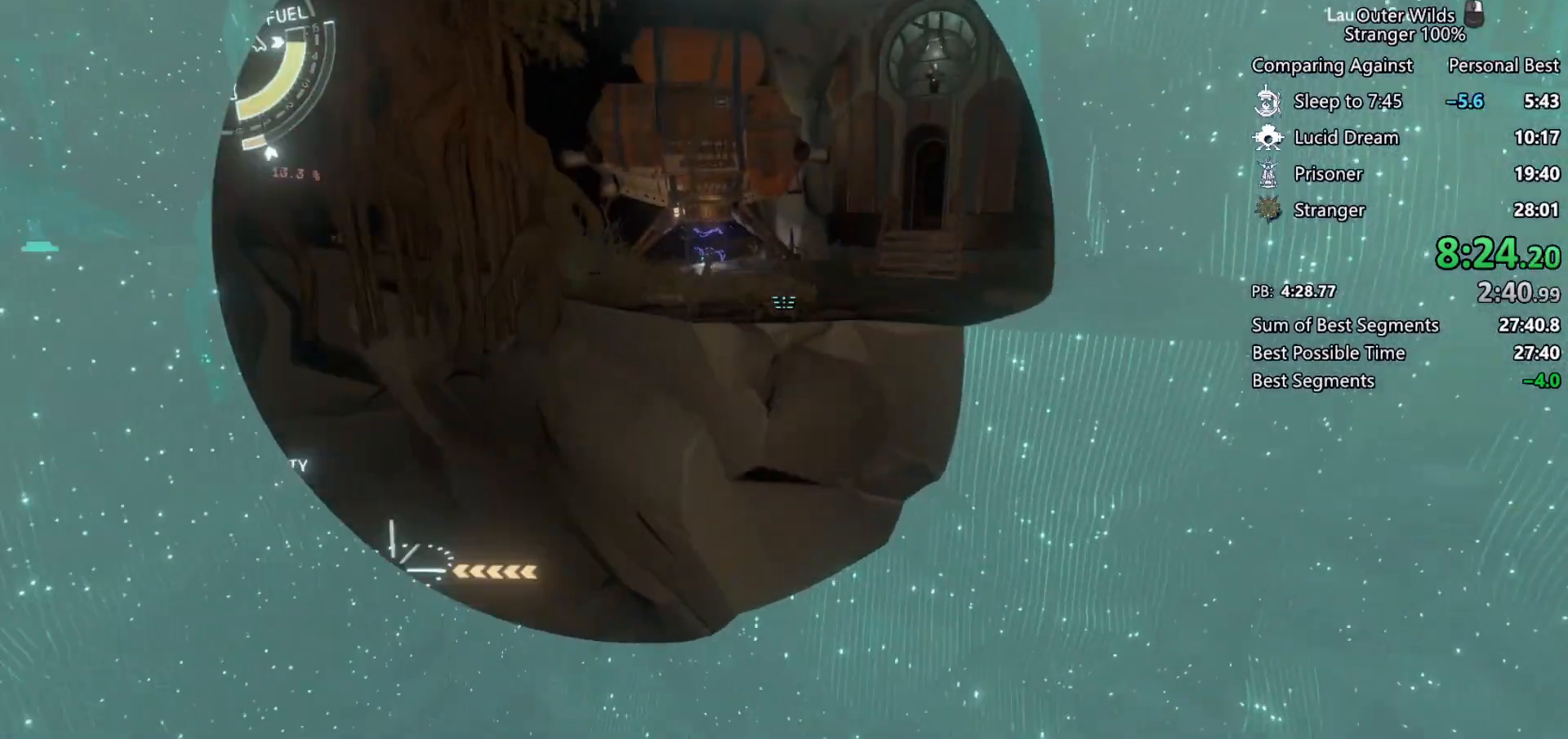
{"keys": ["a"], "mouse": [], "events": [[133, "shift", "up"]]}
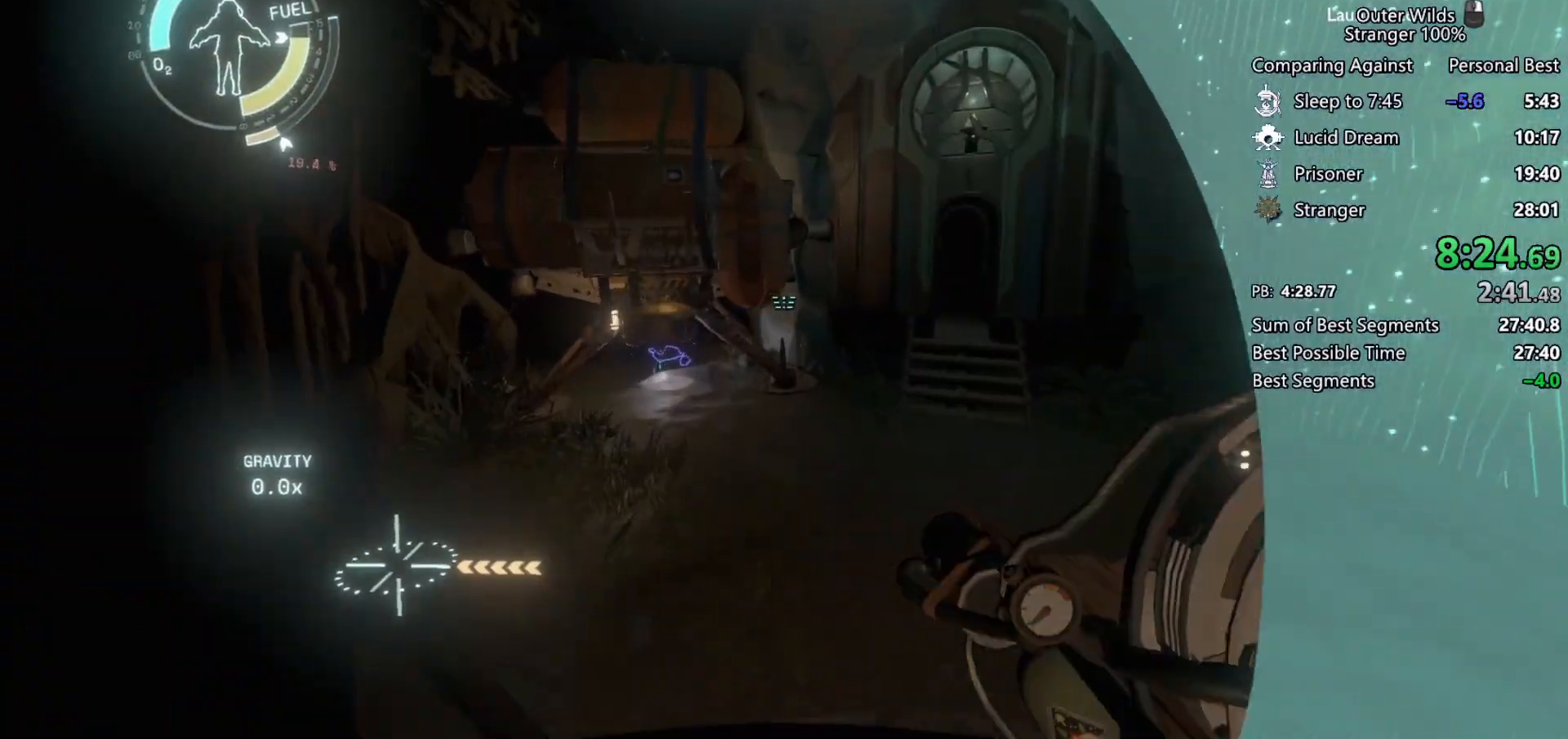
{"keys": ["d", "w"], "mouse": [], "events": [[67, "mouse_right", "down"], [167, "mouse_right", "up"], [267, "mouse_left", "down"], [300, "a", "up"], [333, "d", "down"], [333, "w", "down"], [367, "mouse_left", "up"]]}
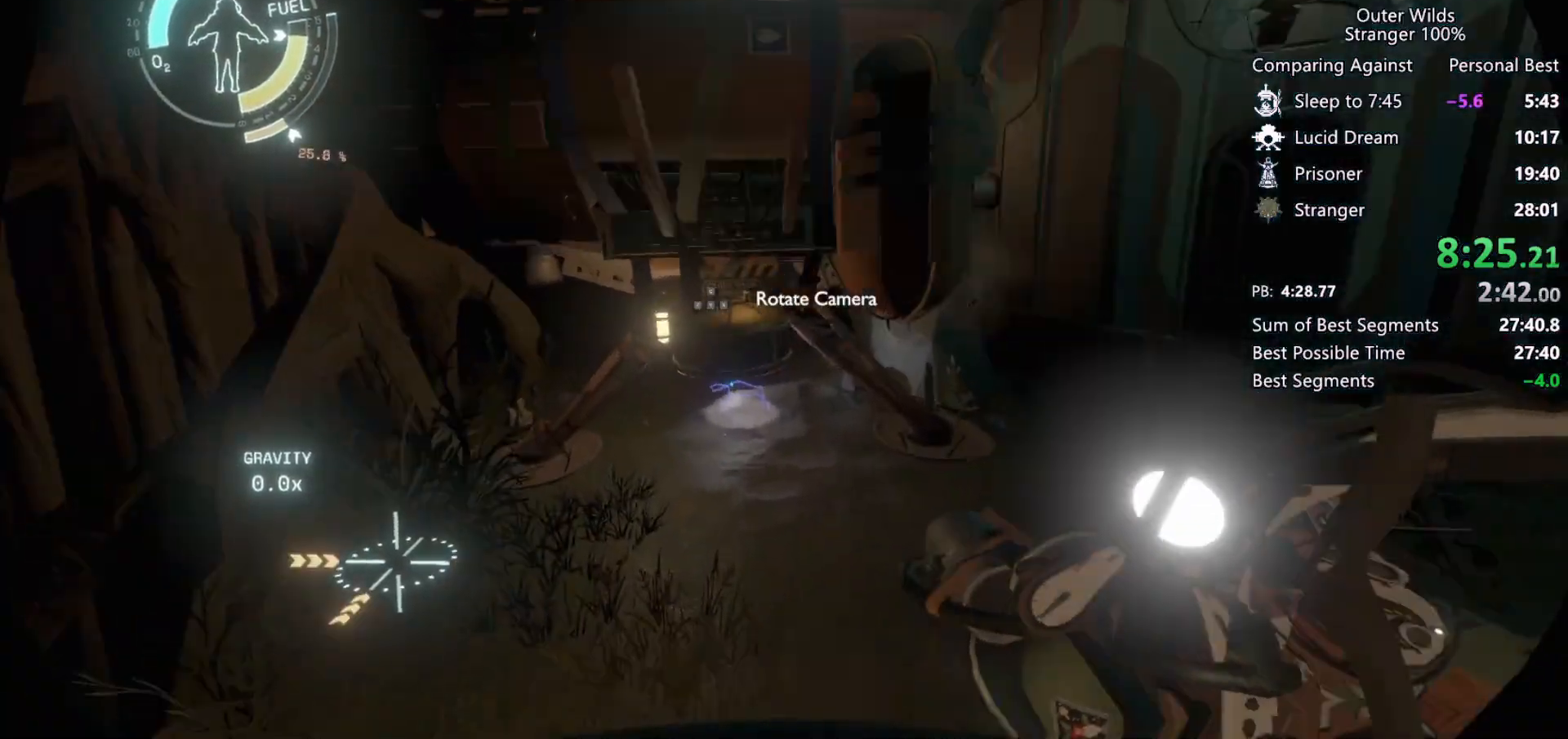
{"keys": ["w"], "mouse": [], "events": [[67, "d", "up"]]}
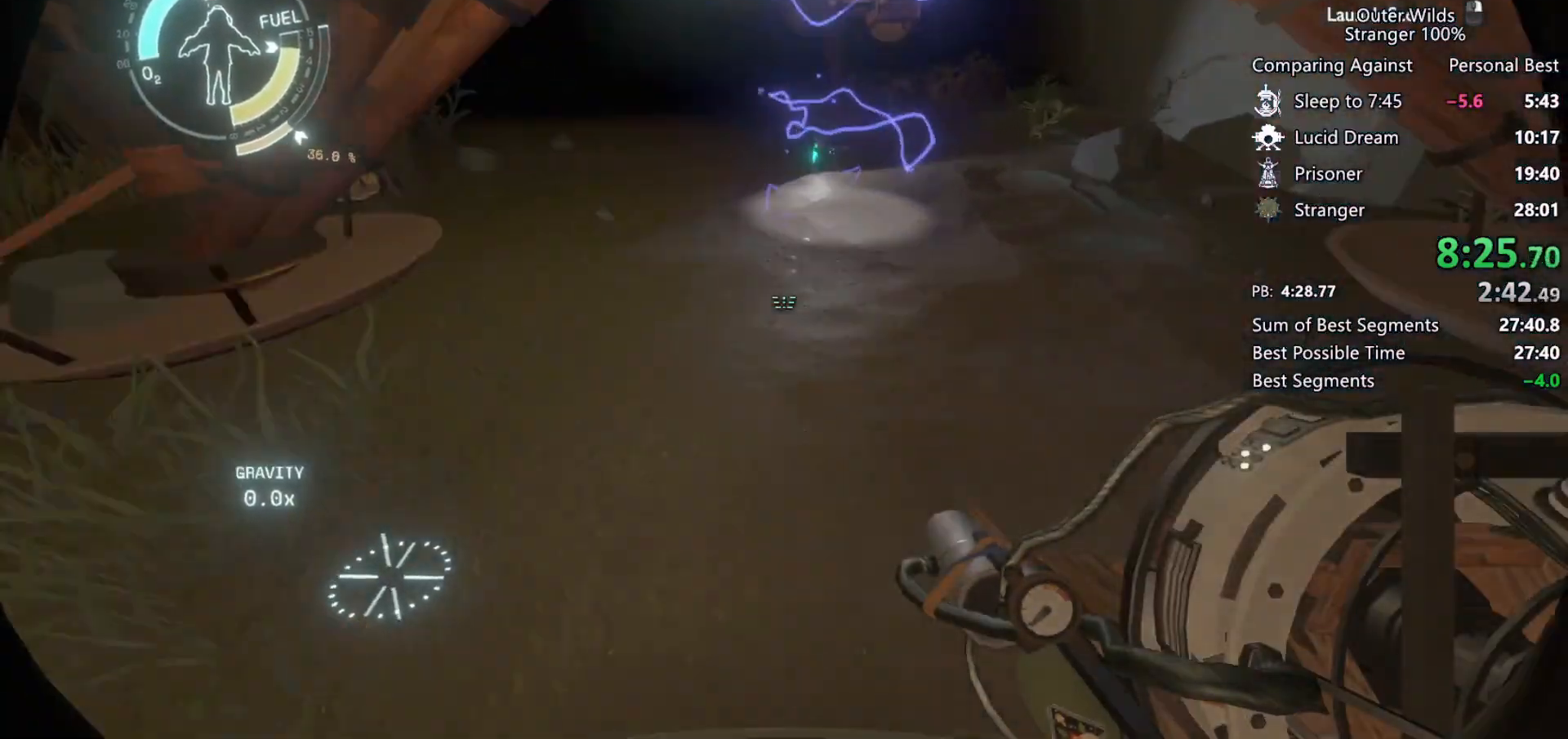
{"keys": ["w"], "mouse": [], "events": []}
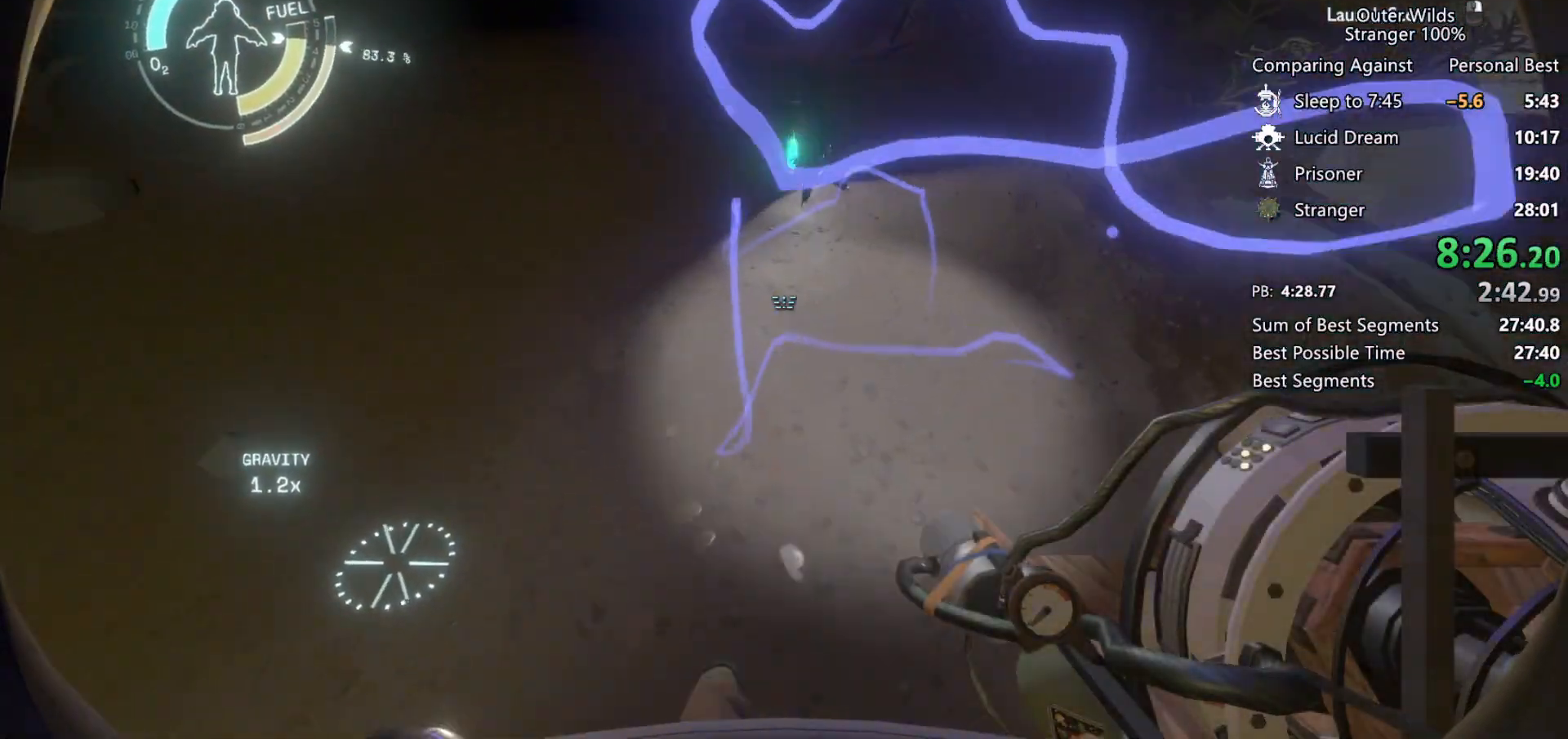
{"keys": ["w"], "mouse": [], "events": [[233, "e", "down"], [333, "e", "up"]]}
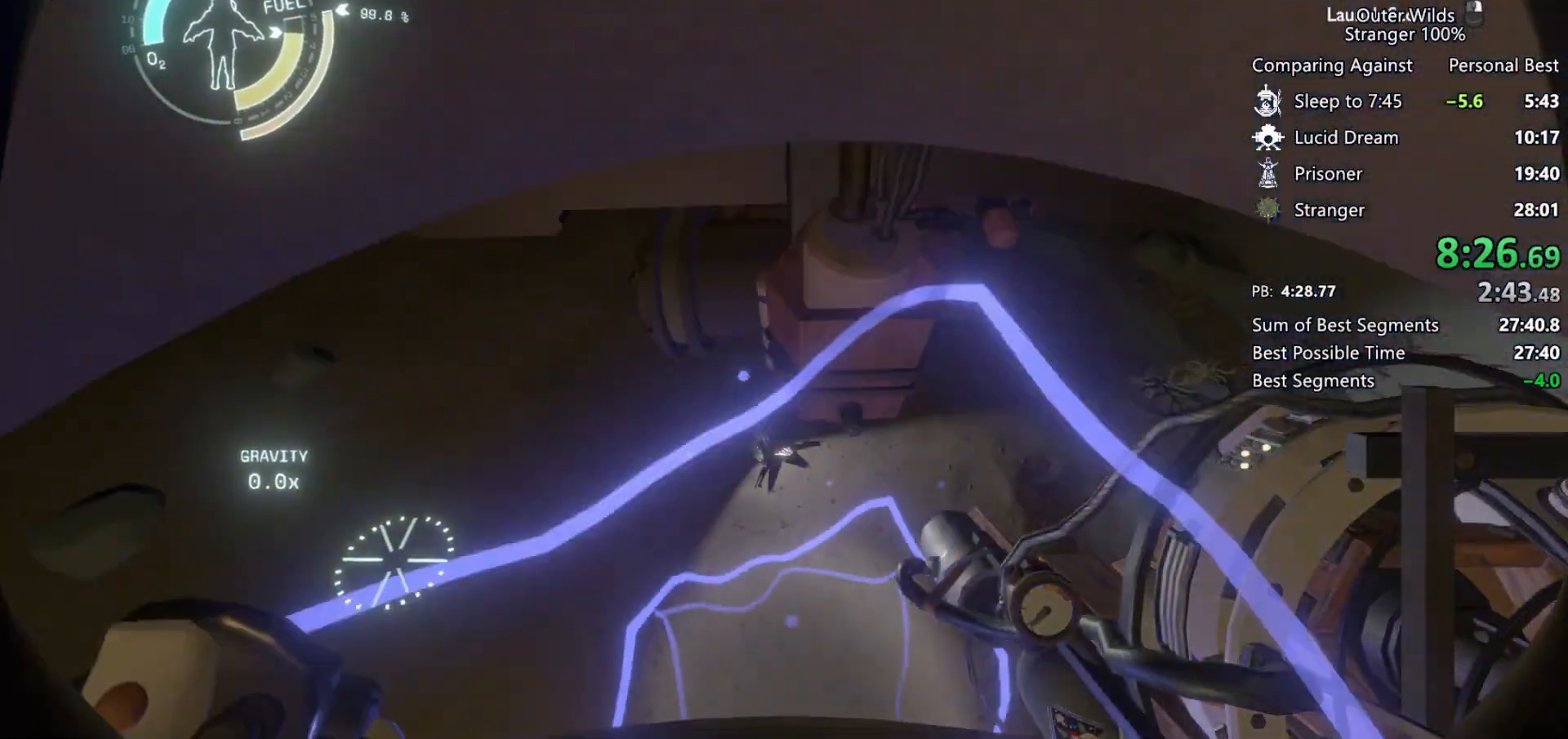
{"keys": ["e"], "mouse": [], "events": [[67, "a", "down"], [100, "a", "up"], [167, "w", "up"], [500, "e", "down"]]}
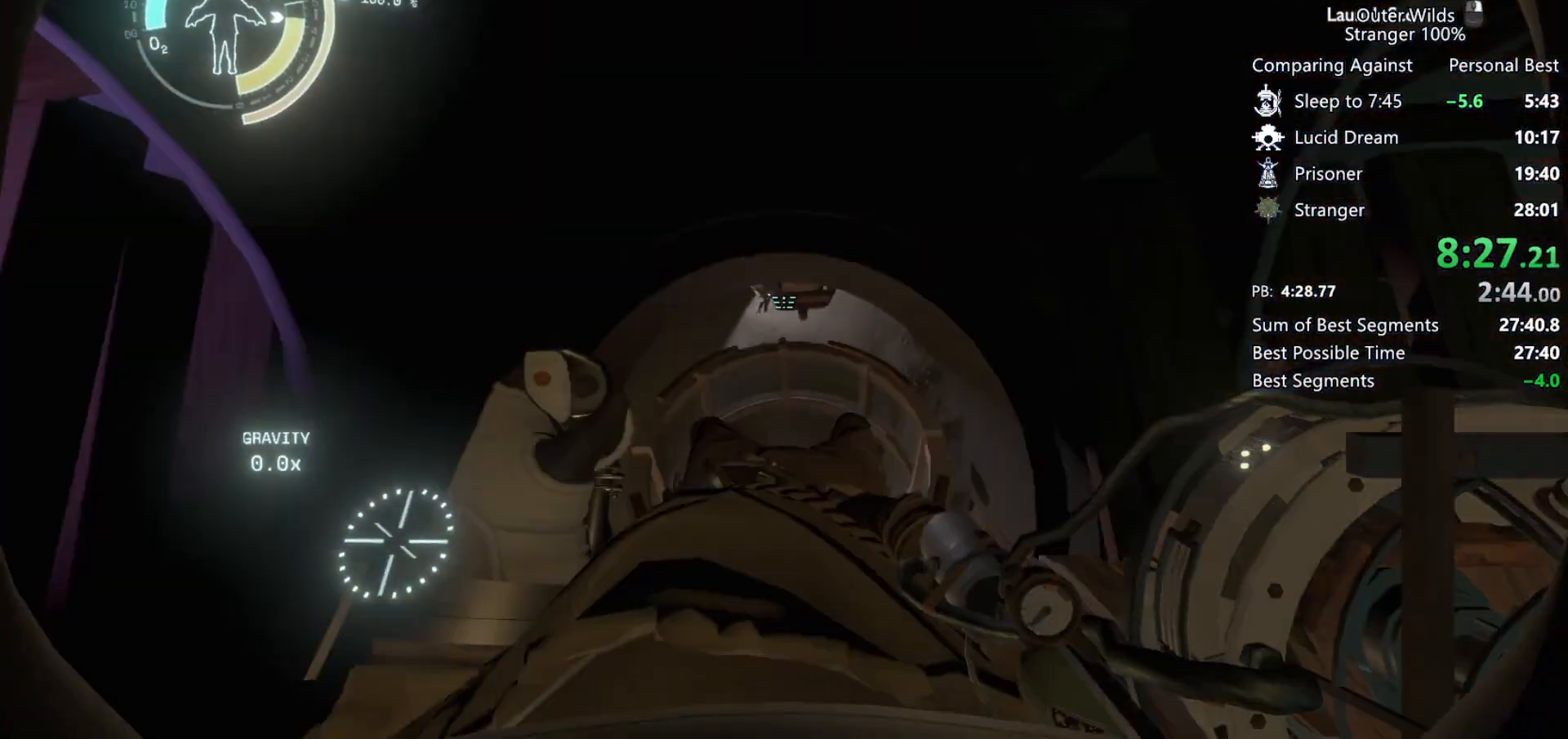
{"keys": ["a", "w"], "mouse": [], "events": [[67, "e", "up"], [167, "w", "down"], [333, "w", "up"], [367, "a", "down"], [467, "w", "down"]]}